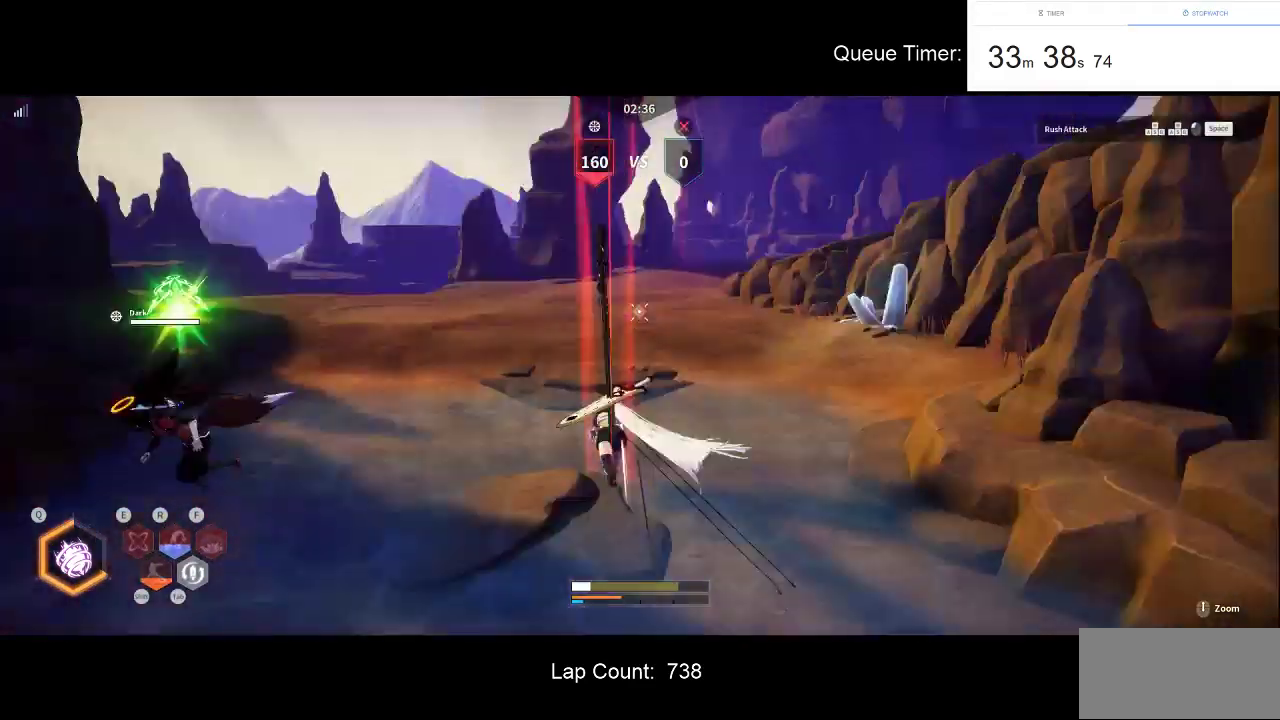
Gameplay with keyboard and mouse; each line is a JSON object with the keys and mouse buttons held at the frame after it. "events" lists presses ("down") and releases ("up") of "a", "ctrl", "d", "e", "f", "q", "r", "s", "shift", "space", "tab", "w", "mouse_left", "mouse_wheel" and "mouse_right" between this image and that frame as [ms after this image, input, new state], when the widget could be followed in between. "mouse_left", "mouse_wheel", "mouse_right" = the "left", "wheel", "right" buttons of the "mouse" list. No other keys are recorded. "wheel" means that the mouse wheel is clicked or scrolled. Not read: mouse_move.
{"keys": ["a"], "mouse": [], "events": [[83, "a", "down"], [416, "w", "up"]]}
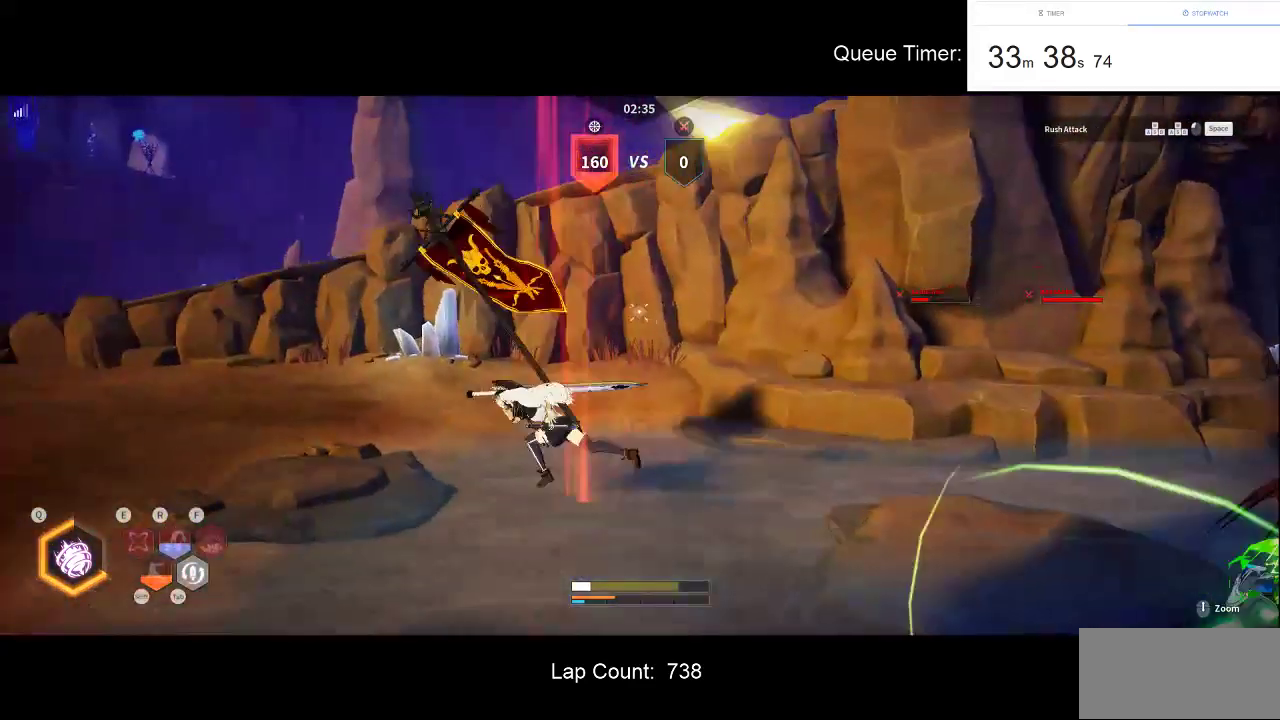
{"keys": ["a", "s"], "mouse": [], "events": [[200, "s", "down"]]}
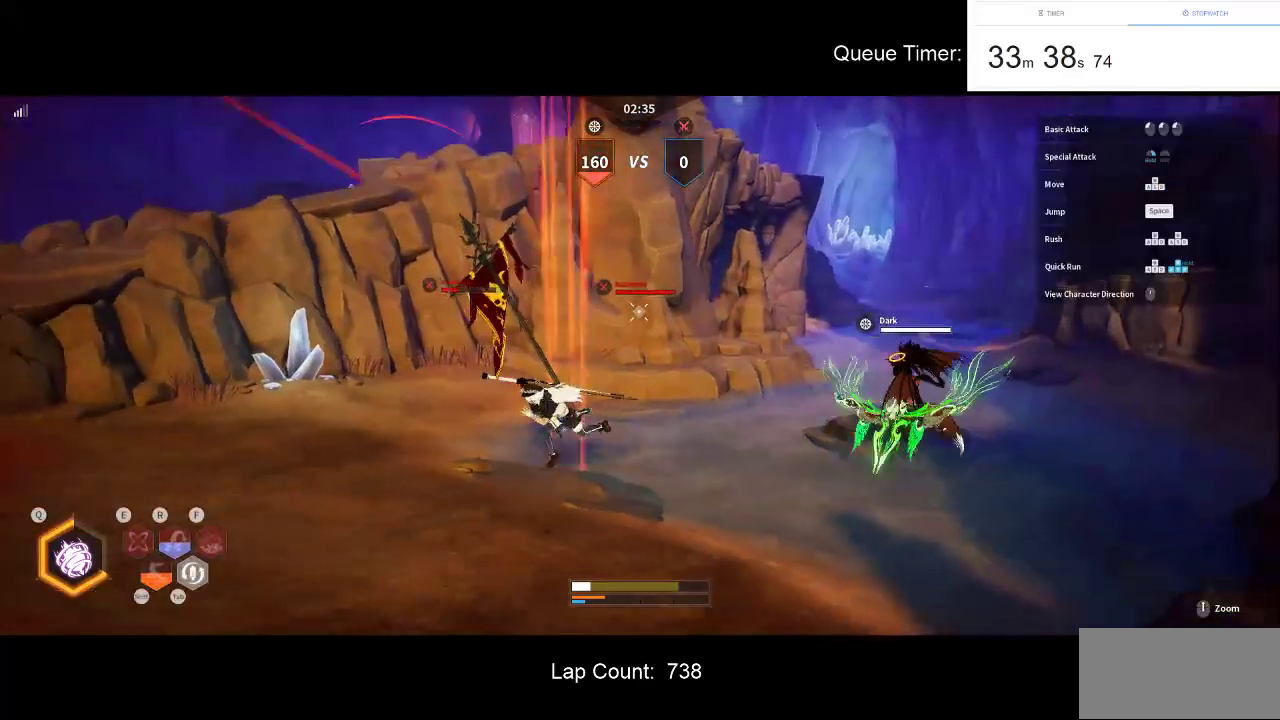
{"keys": ["a", "s"], "mouse": [], "events": []}
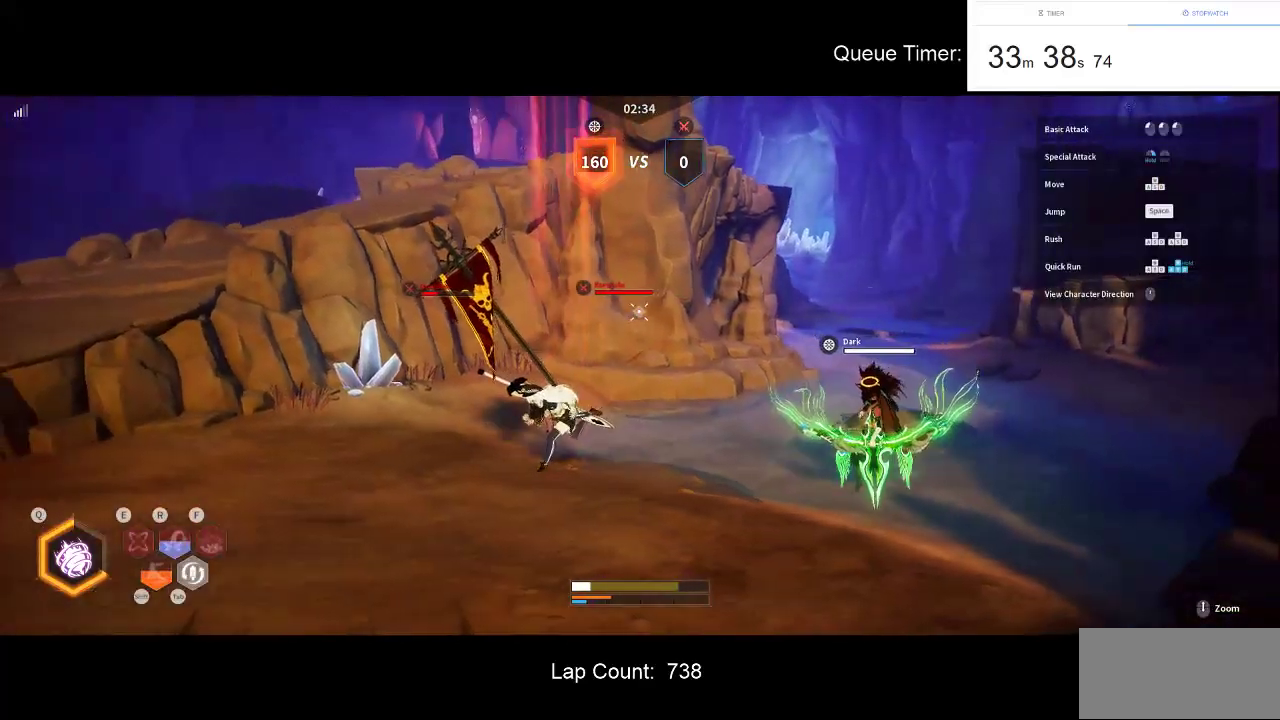
{"keys": ["a"], "mouse": [], "events": [[466, "s", "up"]]}
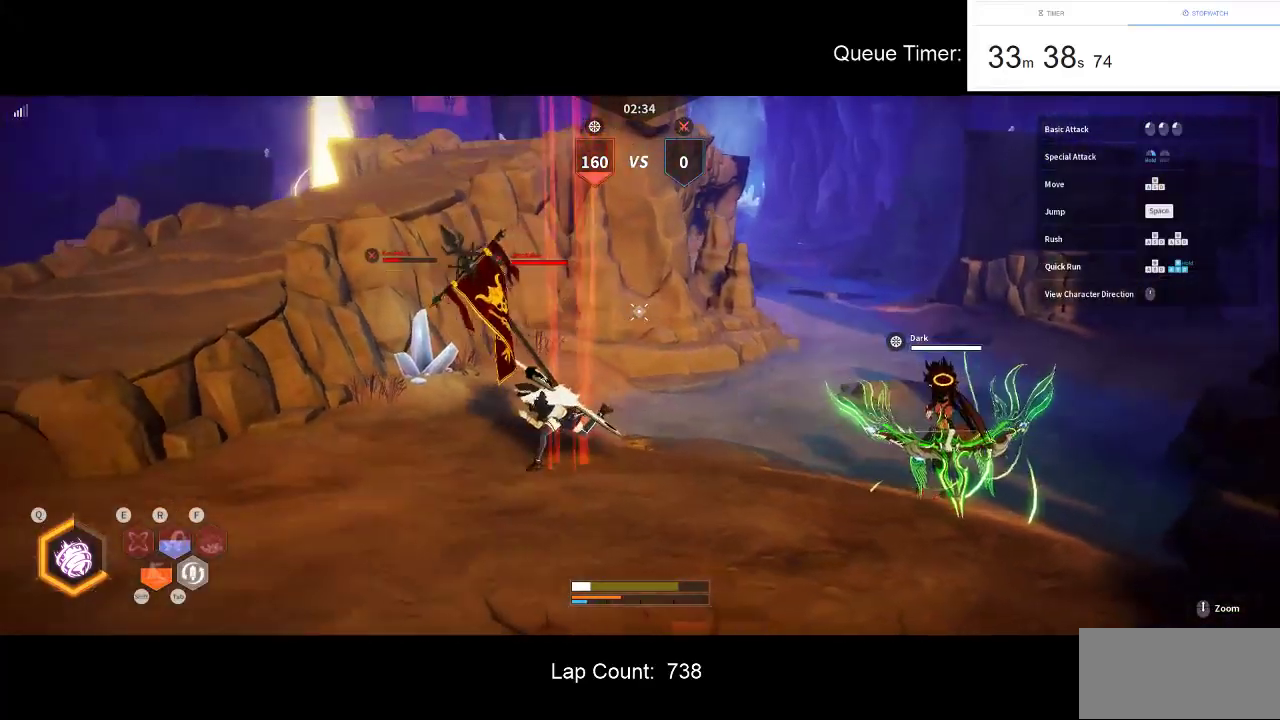
{"keys": ["a", "w"], "mouse": [], "events": [[283, "w", "down"]]}
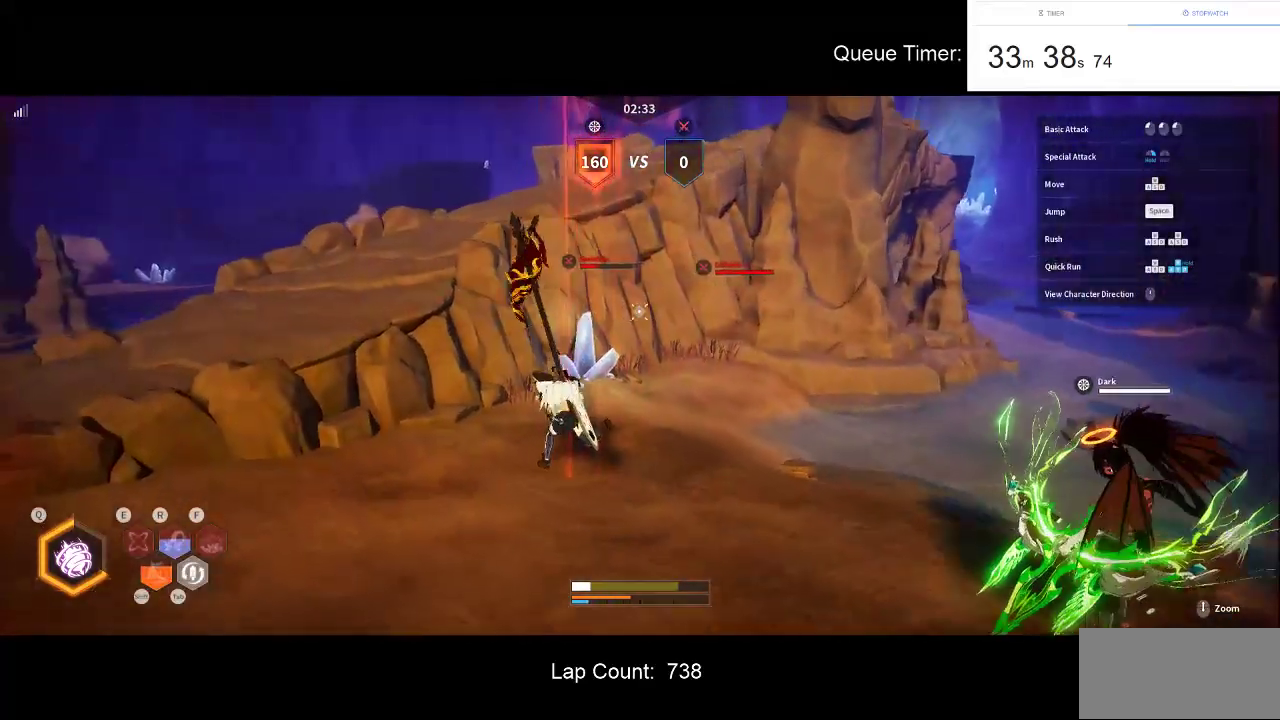
{"keys": [], "mouse": [], "events": [[116, "w", "up"], [300, "a", "up"]]}
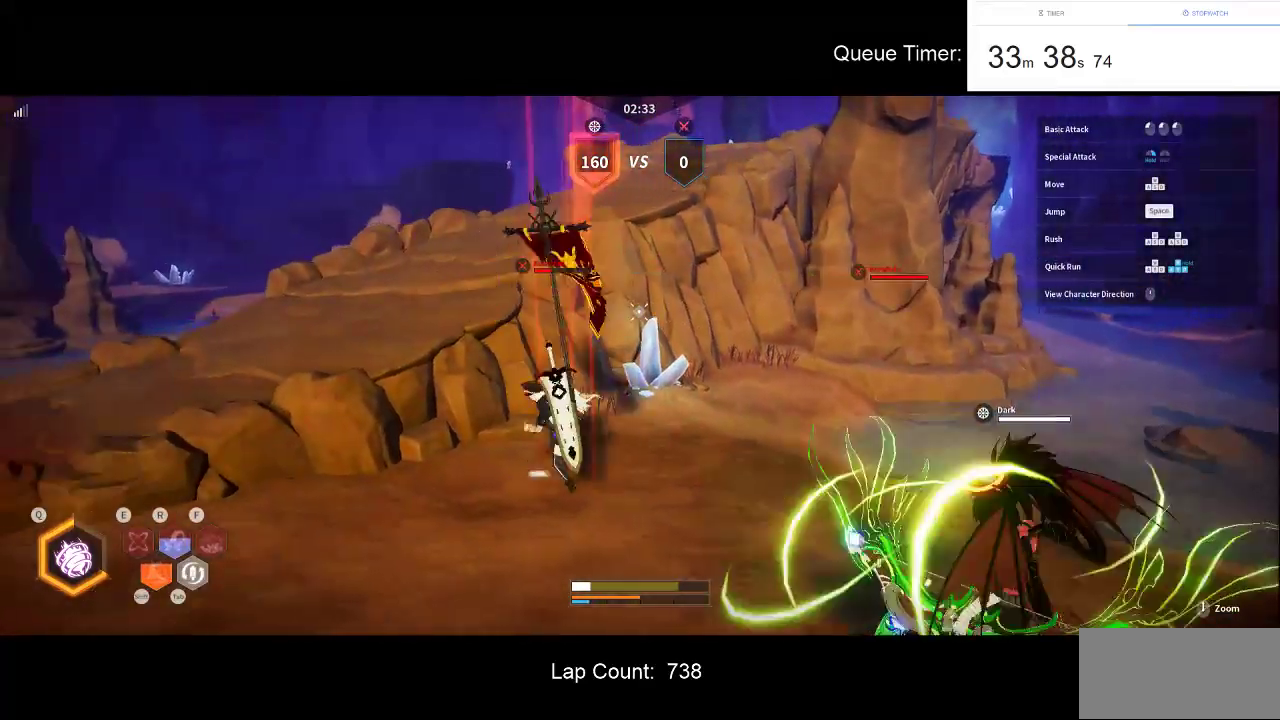
{"keys": ["a", "w"], "mouse": [], "events": [[33, "a", "down"], [183, "s", "down"], [316, "s", "up"], [500, "w", "down"]]}
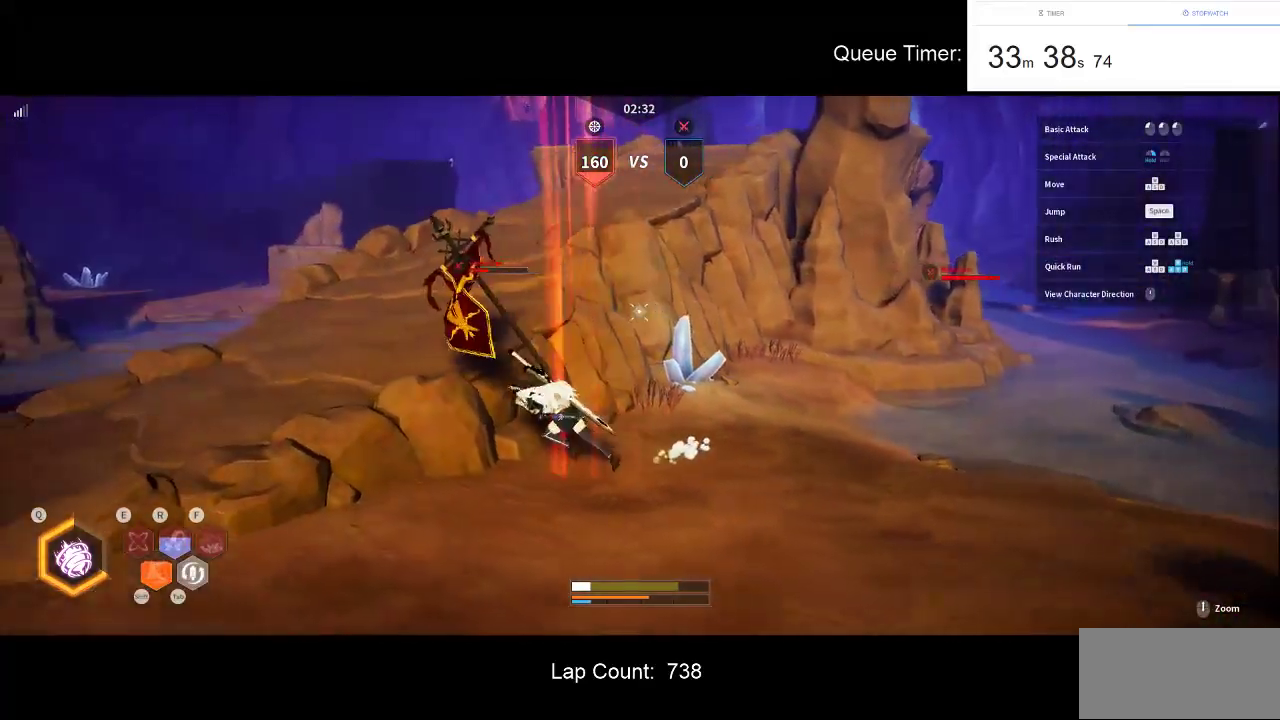
{"keys": ["d", "w"], "mouse": [], "events": [[100, "a", "up"], [100, "space", "down"], [250, "space", "up"], [483, "d", "down"]]}
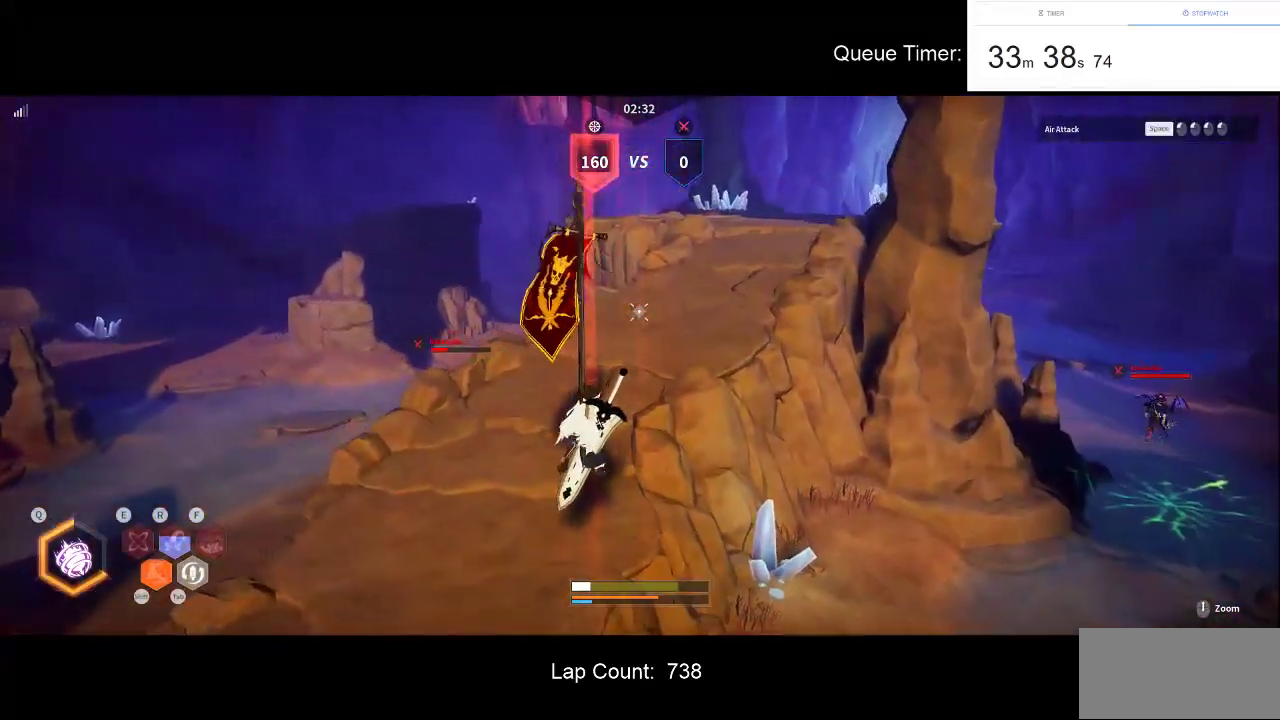
{"keys": ["w"], "mouse": [], "events": [[216, "d", "up"]]}
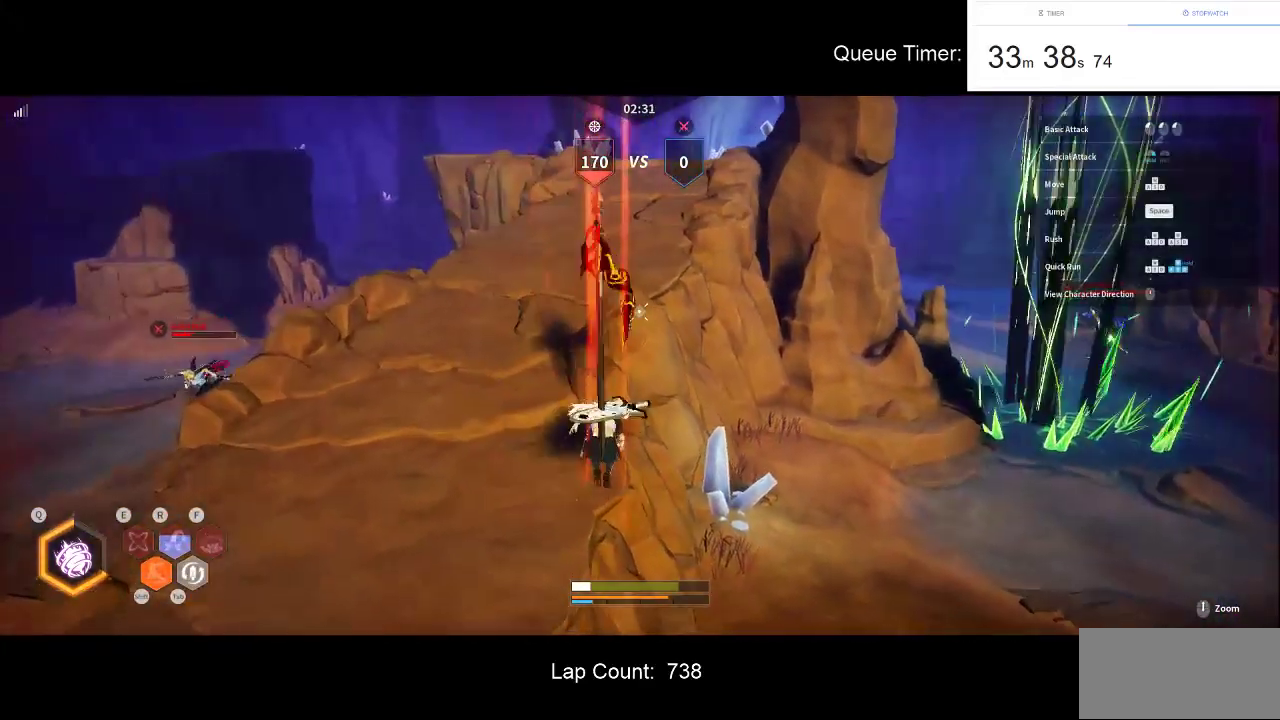
{"keys": ["w"], "mouse": [], "events": []}
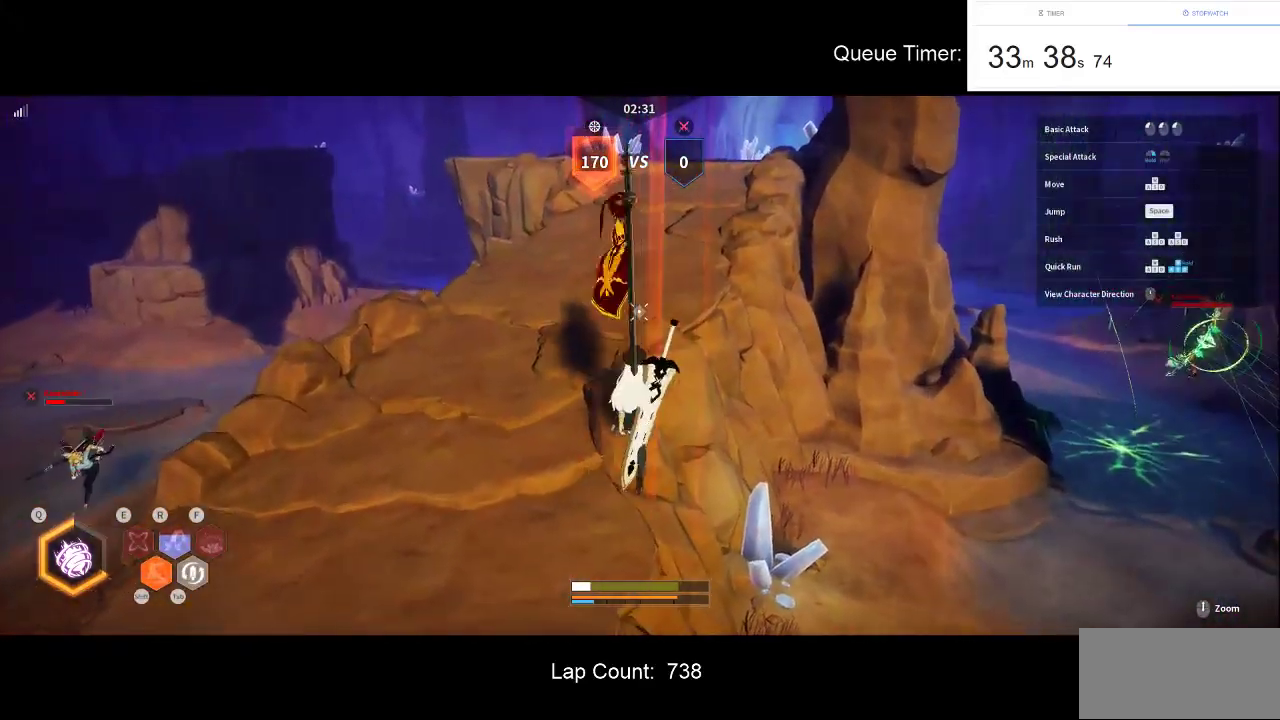
{"keys": ["w"], "mouse": [], "events": []}
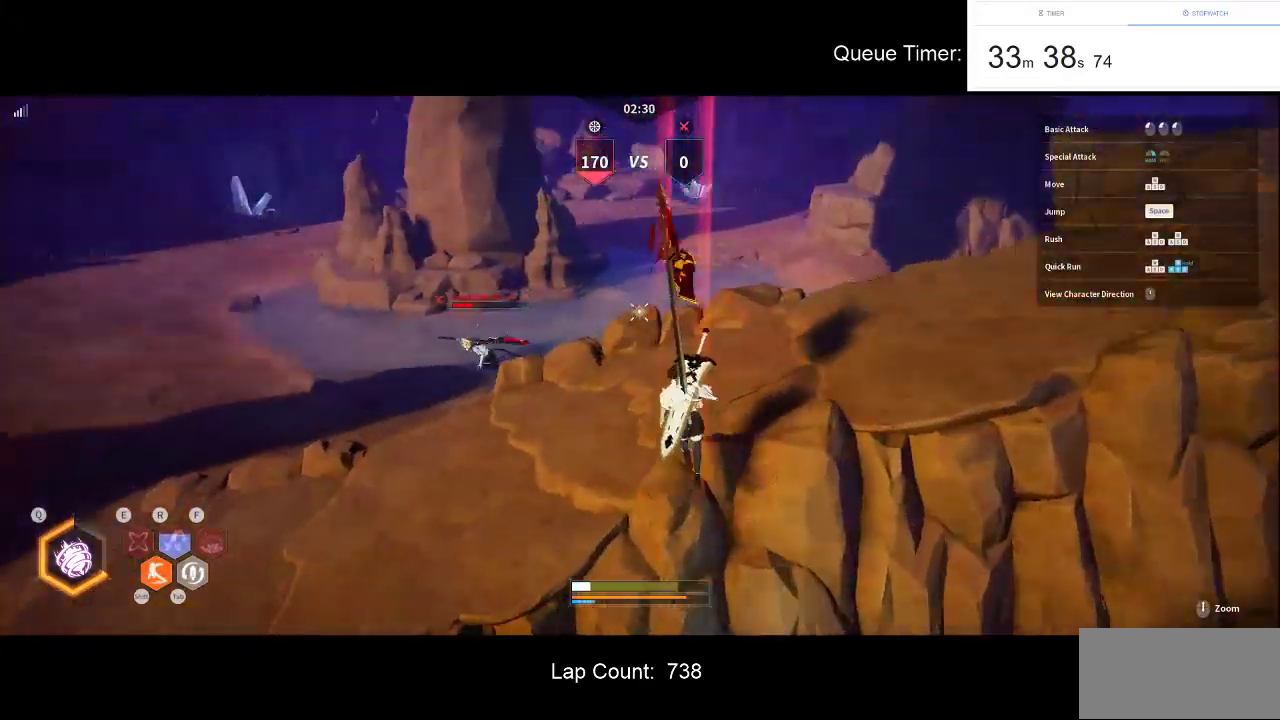
{"keys": ["d"], "mouse": ["right"], "events": [[16, "d", "down"], [300, "w", "up"], [350, "mouse_right", "down"]]}
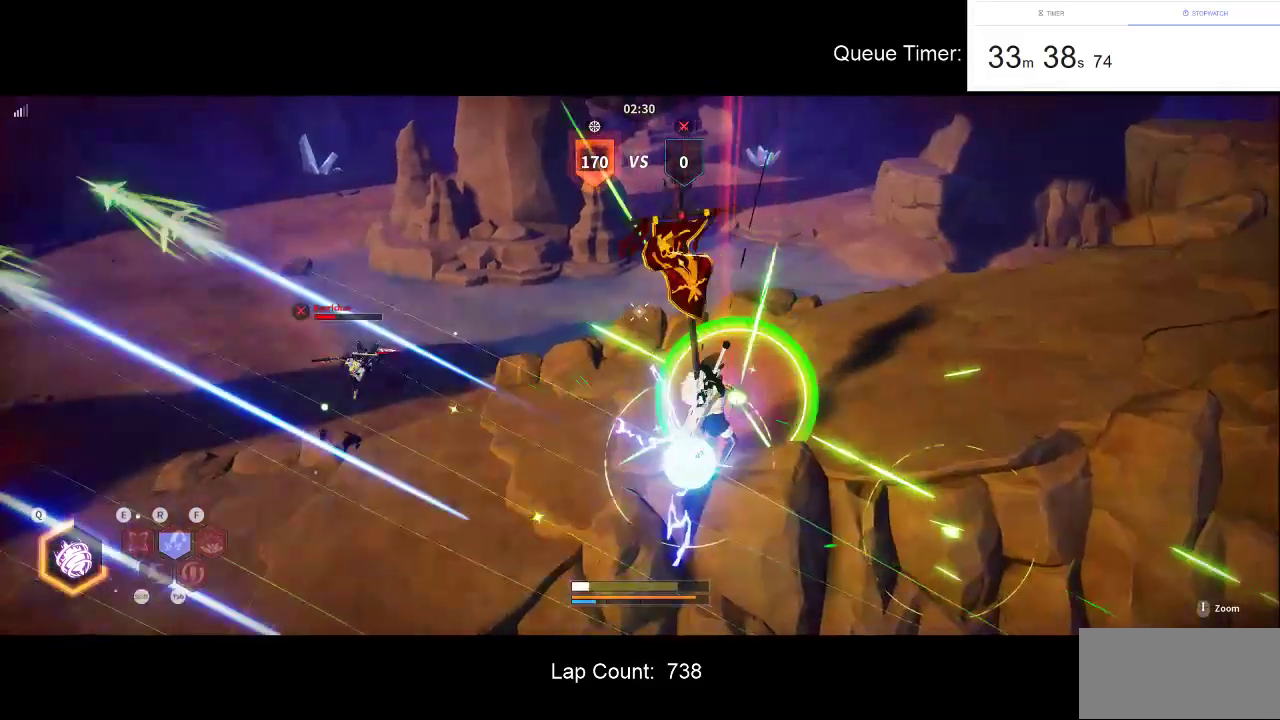
{"keys": ["d", "w"], "mouse": ["right"], "events": [[466, "w", "down"]]}
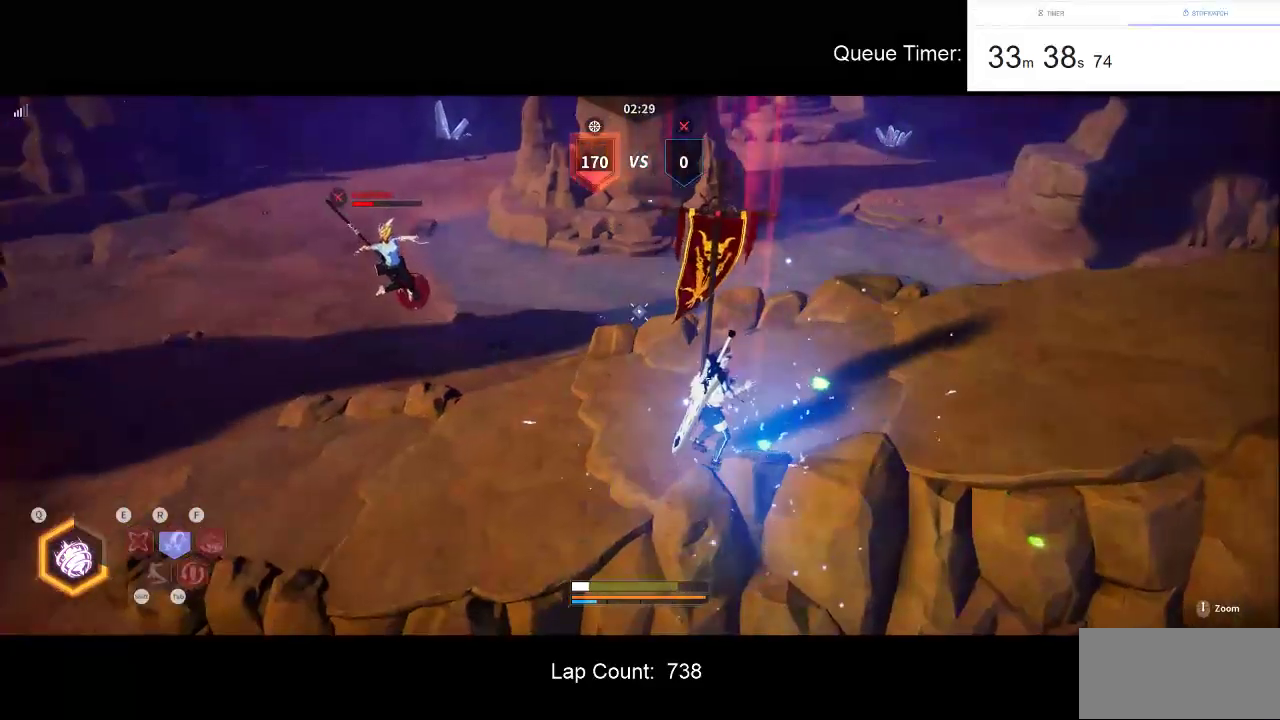
{"keys": ["shift", "w"], "mouse": [], "events": [[16, "mouse_right", "up"], [433, "d", "up"], [433, "shift", "down"]]}
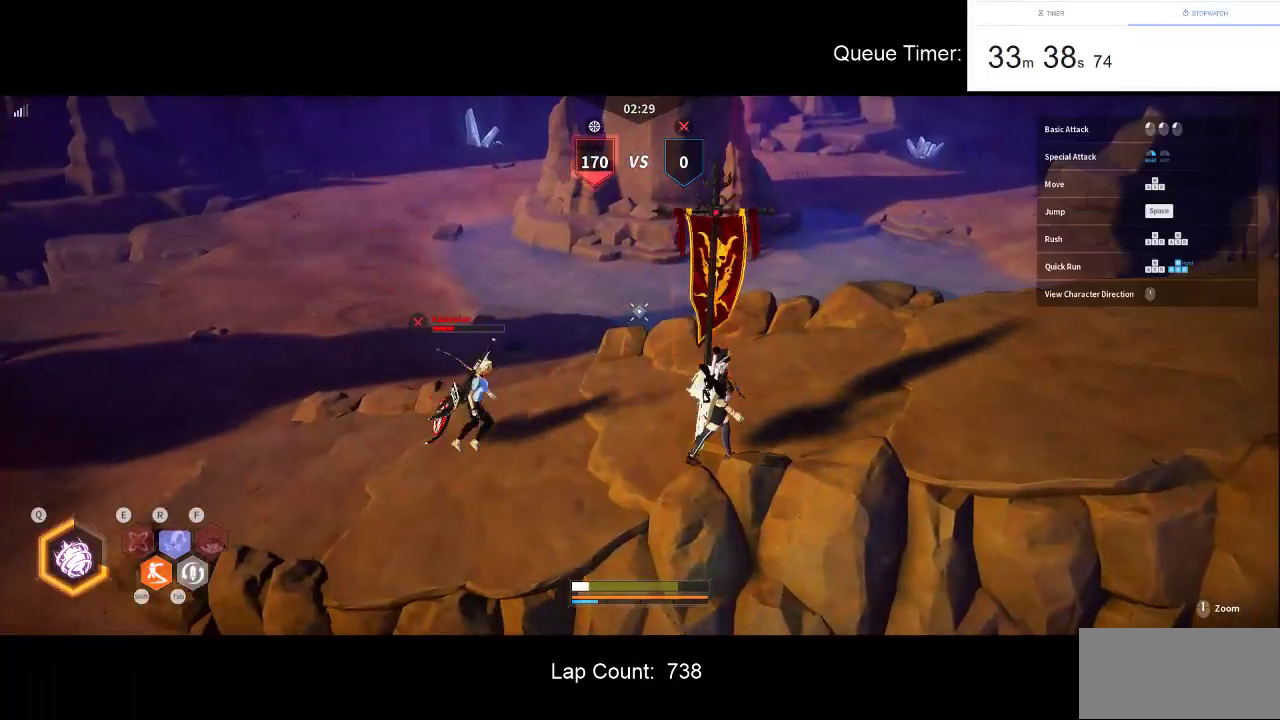
{"keys": ["shift", "w"], "mouse": [], "events": [[66, "shift", "up"], [116, "shift", "down"], [216, "shift", "up"], [300, "shift", "down"], [400, "shift", "up"], [450, "shift", "down"]]}
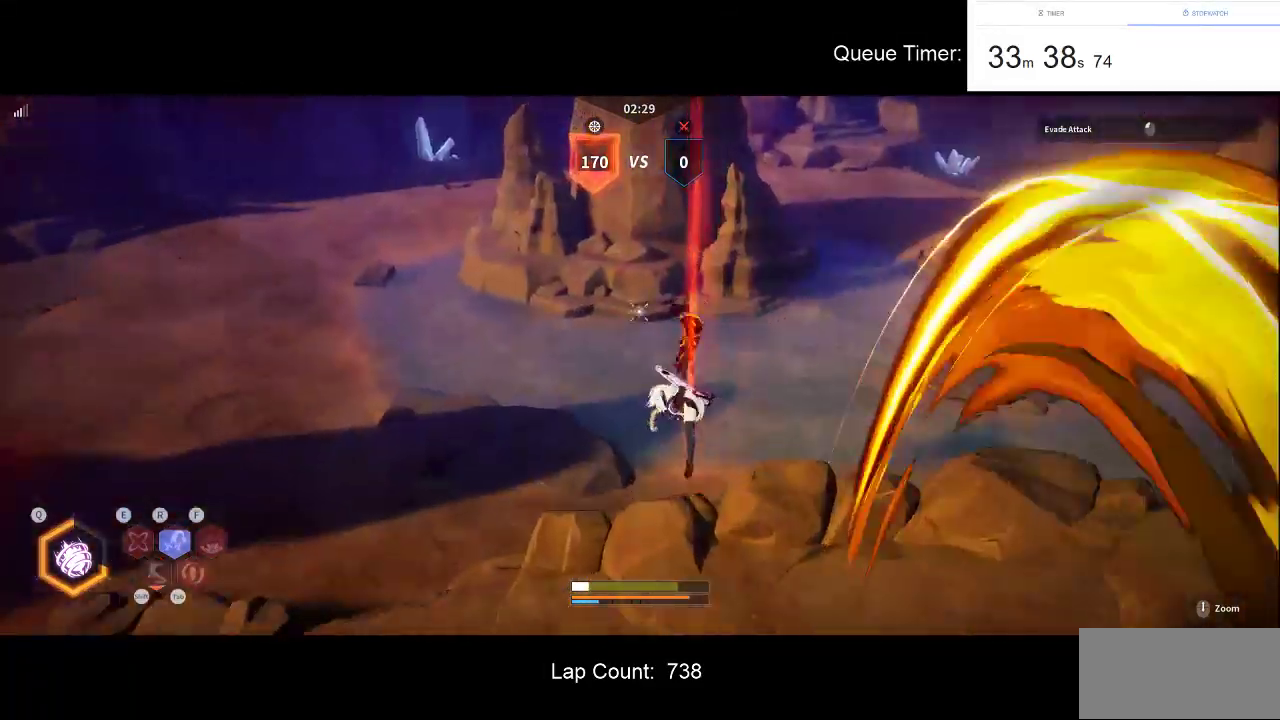
{"keys": ["w"], "mouse": [], "events": [[83, "shift", "up"]]}
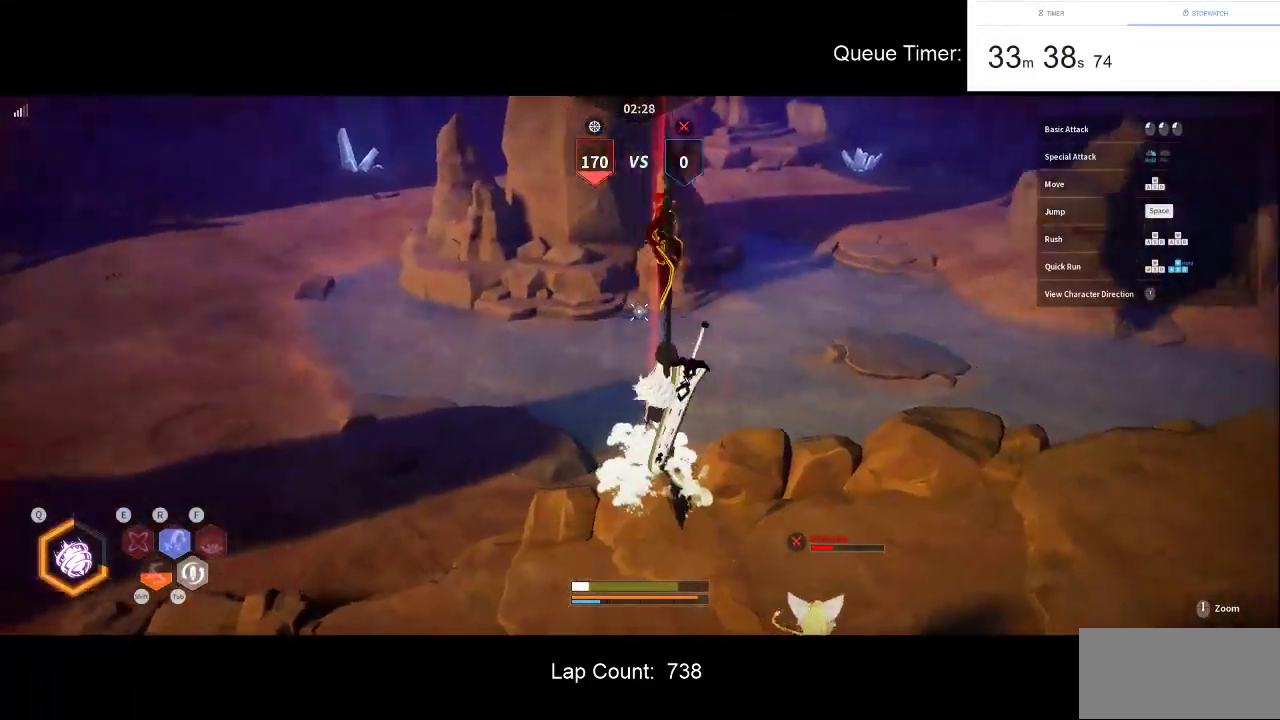
{"keys": ["a", "w"], "mouse": [], "events": [[200, "a", "down"]]}
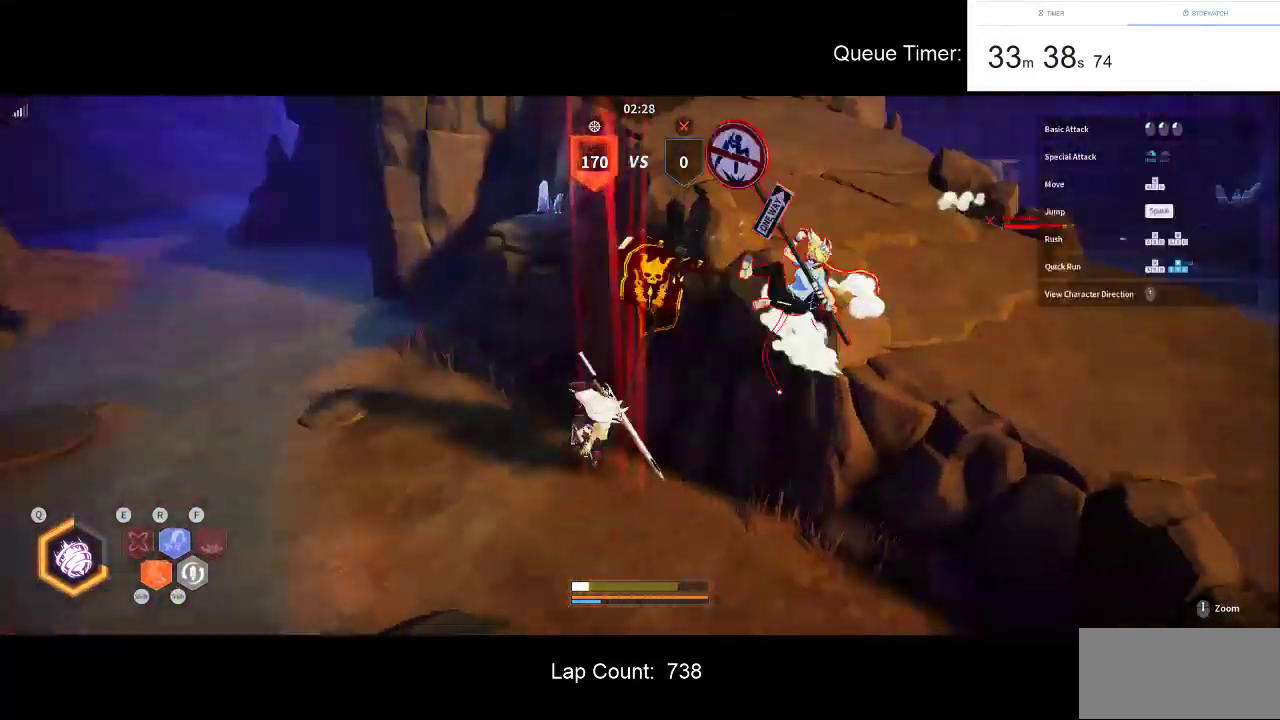
{"keys": ["d", "w"], "mouse": ["left"], "events": [[266, "mouse_left", "down"], [300, "a", "up"], [350, "d", "down"], [400, "mouse_left", "up"], [500, "mouse_left", "down"]]}
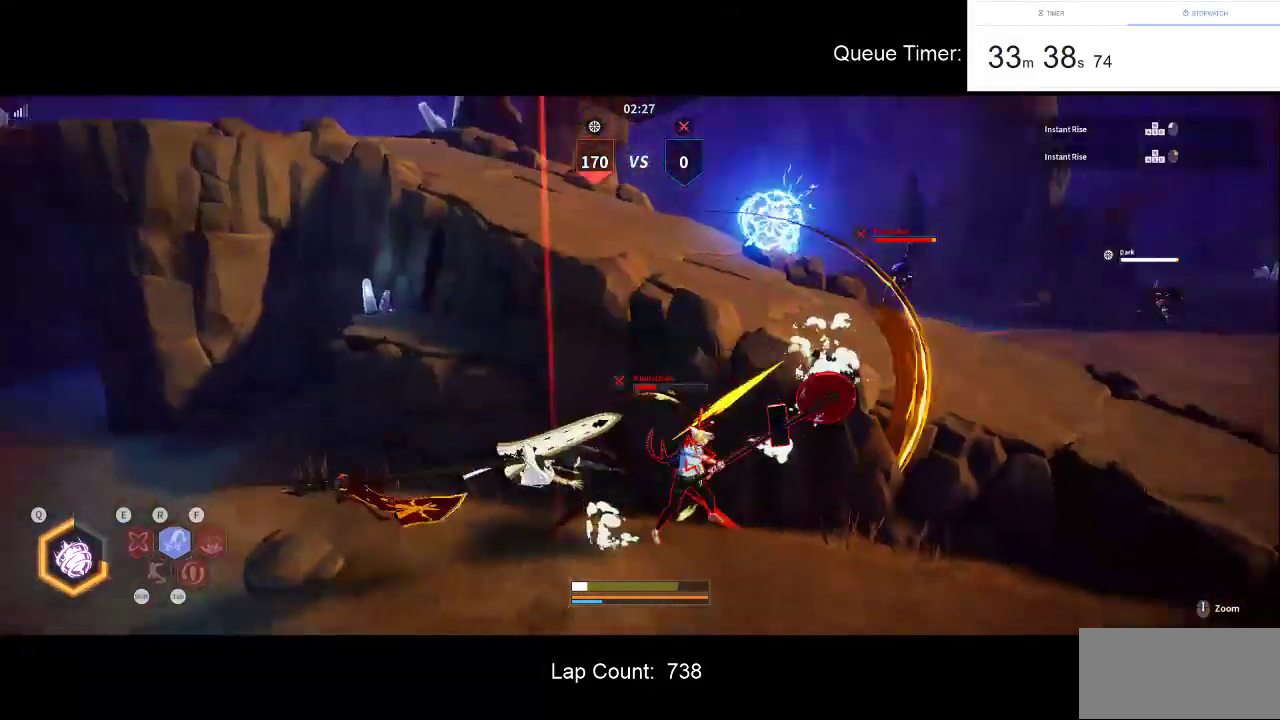
{"keys": [], "mouse": [], "events": [[183, "mouse_left", "up"], [266, "d", "up"], [316, "w", "up"]]}
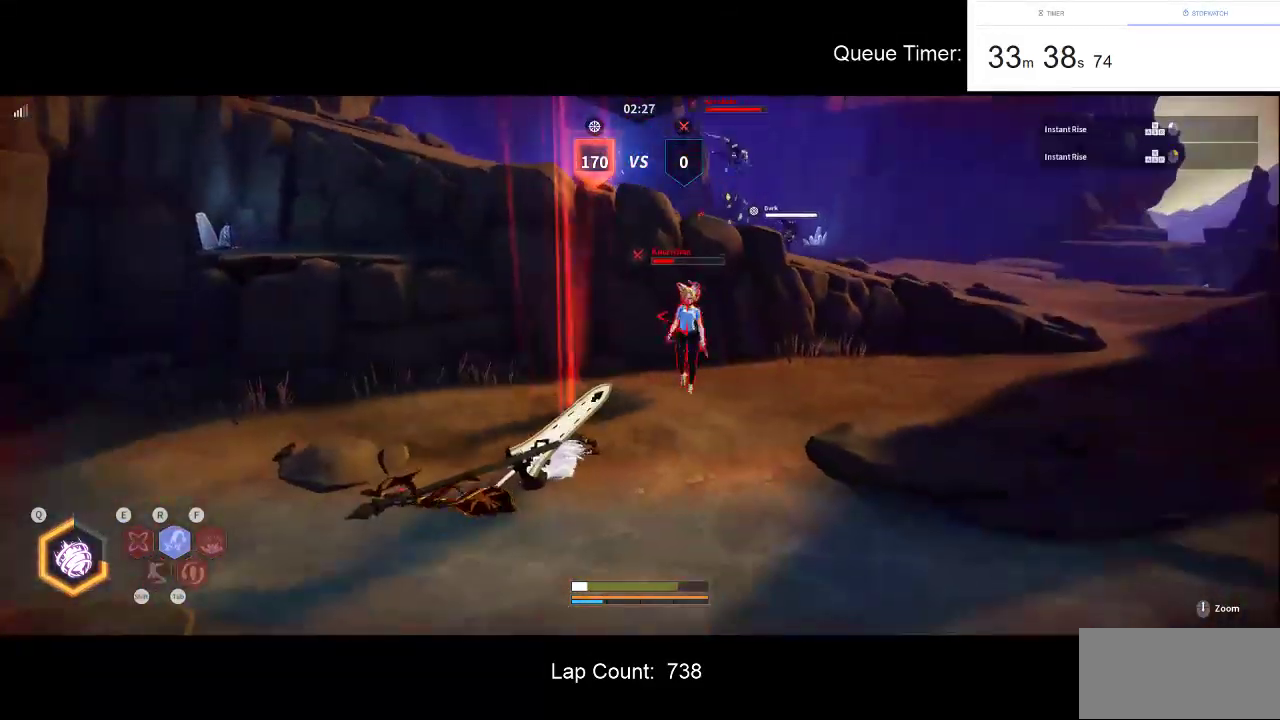
{"keys": [], "mouse": [], "events": []}
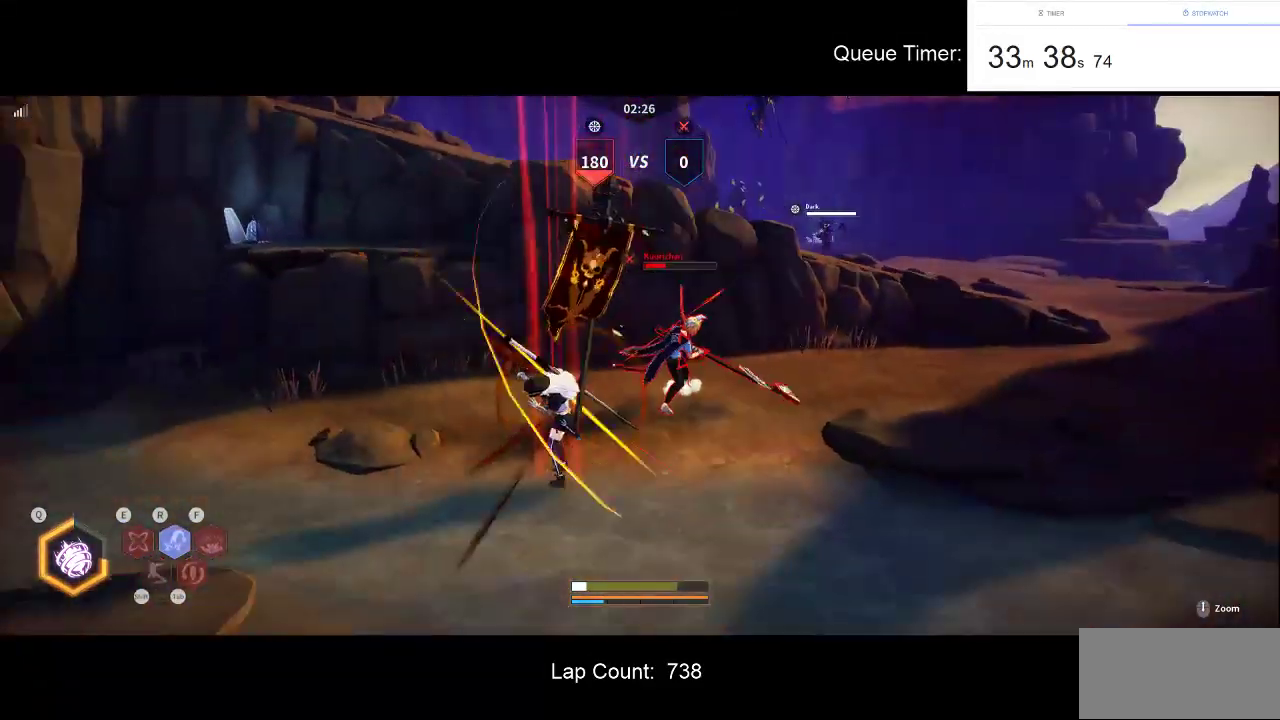
{"keys": [], "mouse": [], "events": []}
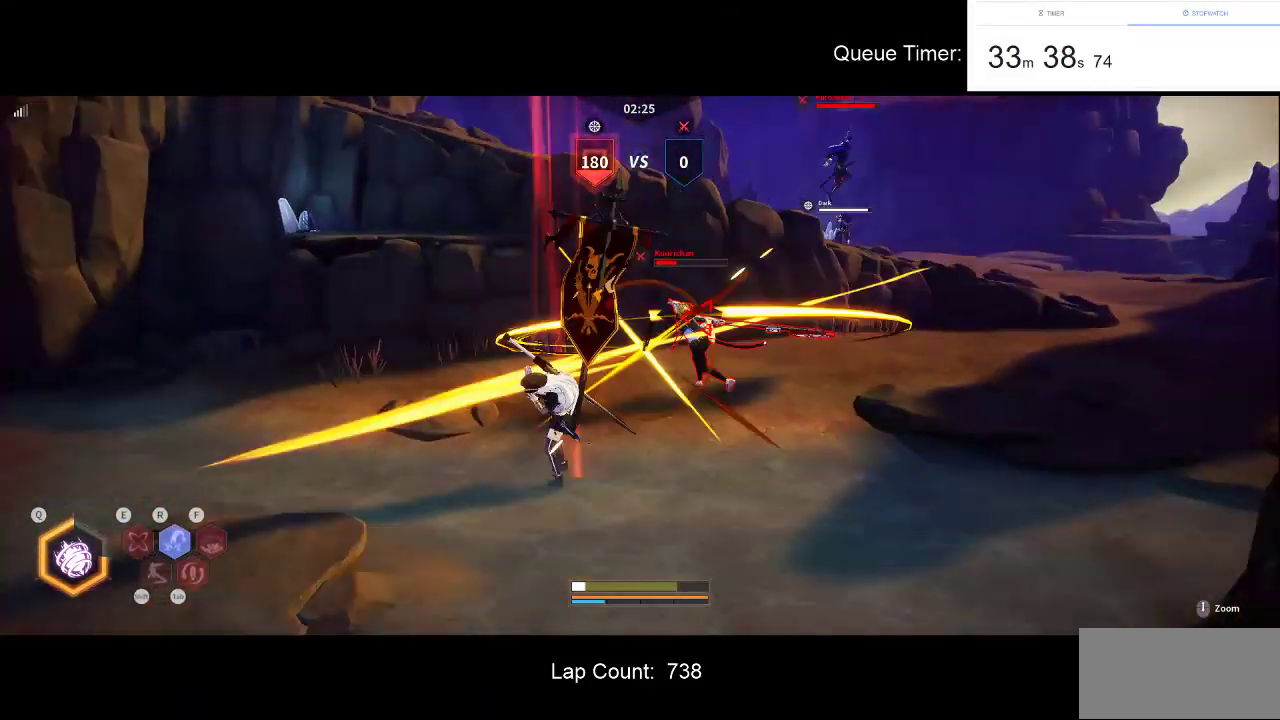
{"keys": [], "mouse": [], "events": []}
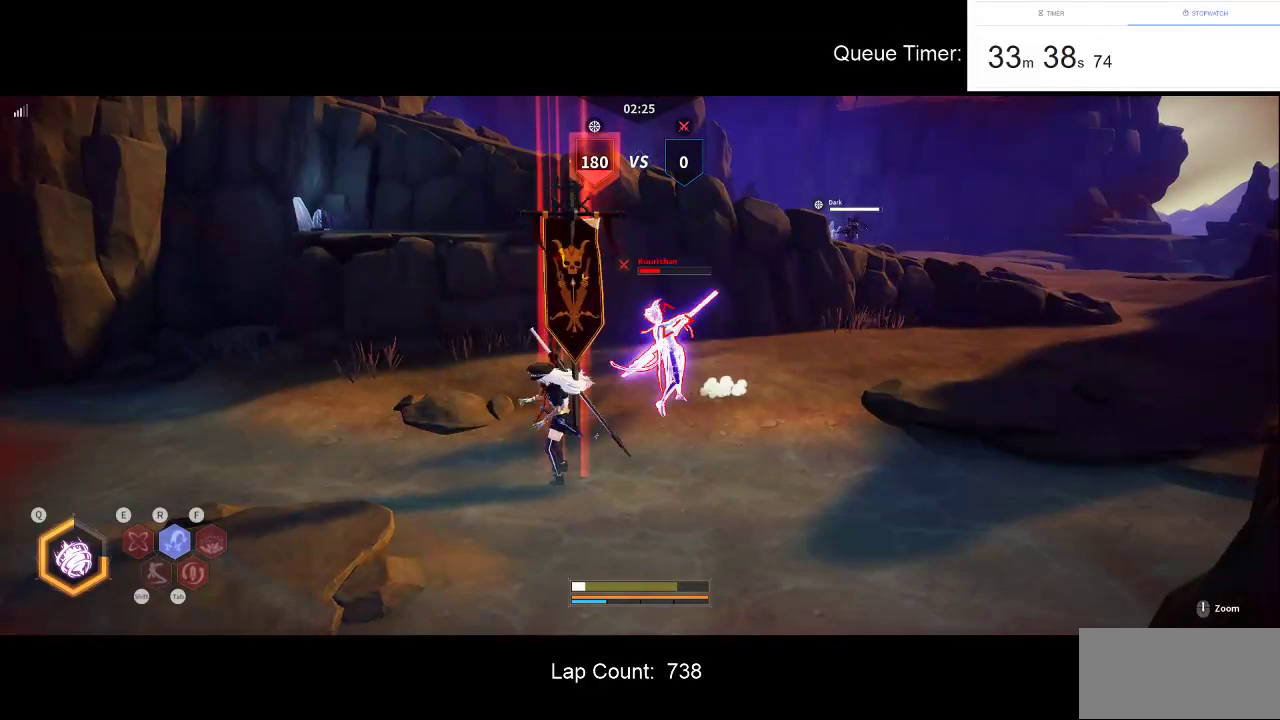
{"keys": ["a"], "mouse": [], "events": [[433, "a", "down"]]}
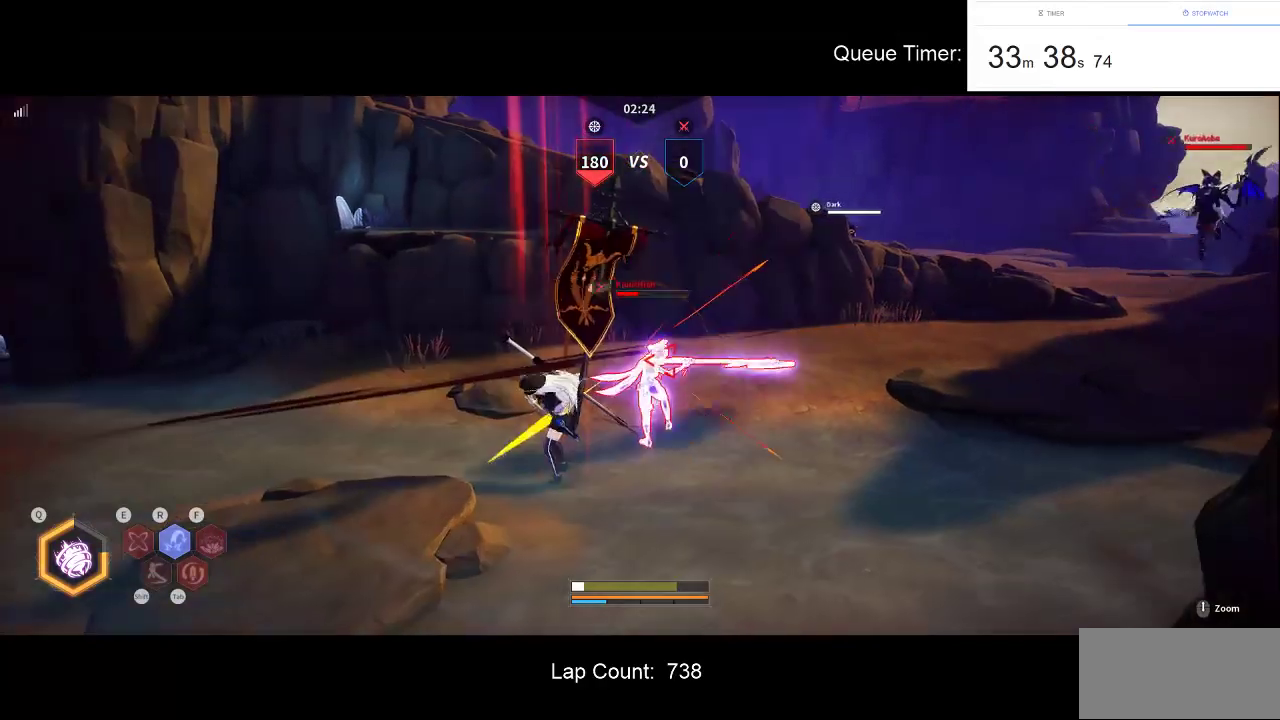
{"keys": ["a"], "mouse": [], "events": [[116, "s", "down"], [400, "s", "up"]]}
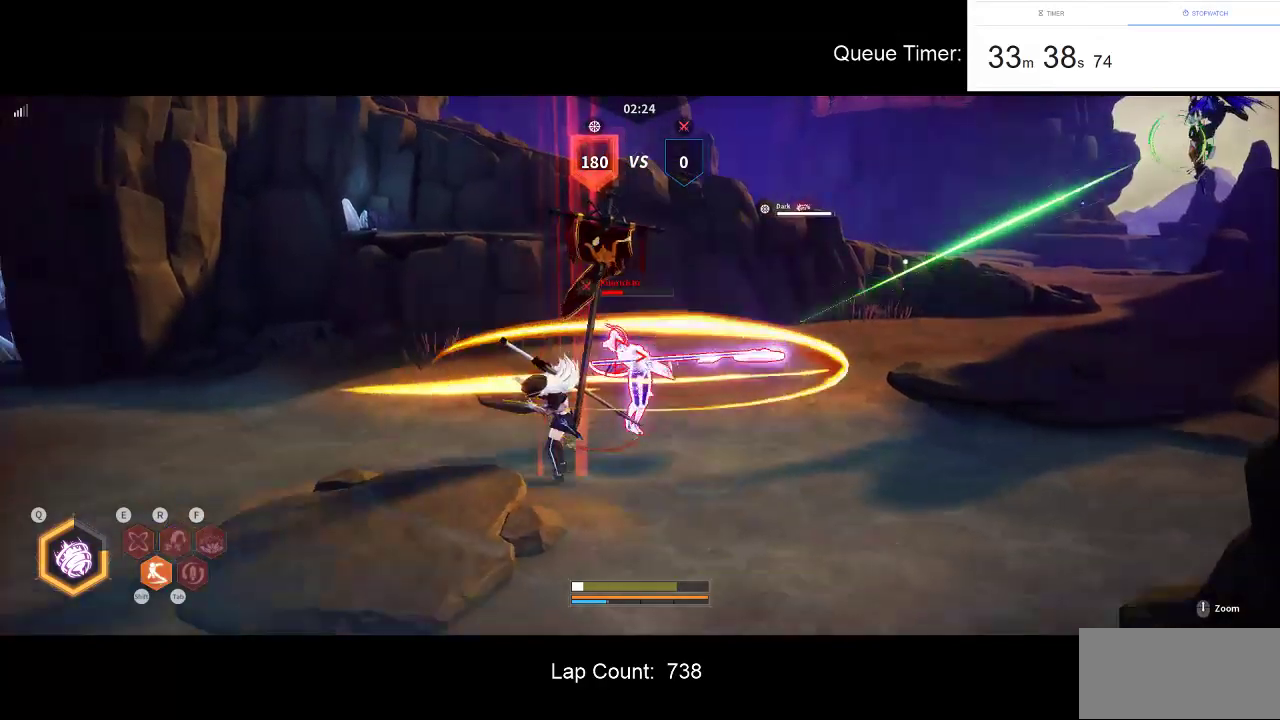
{"keys": ["a"], "mouse": [], "events": []}
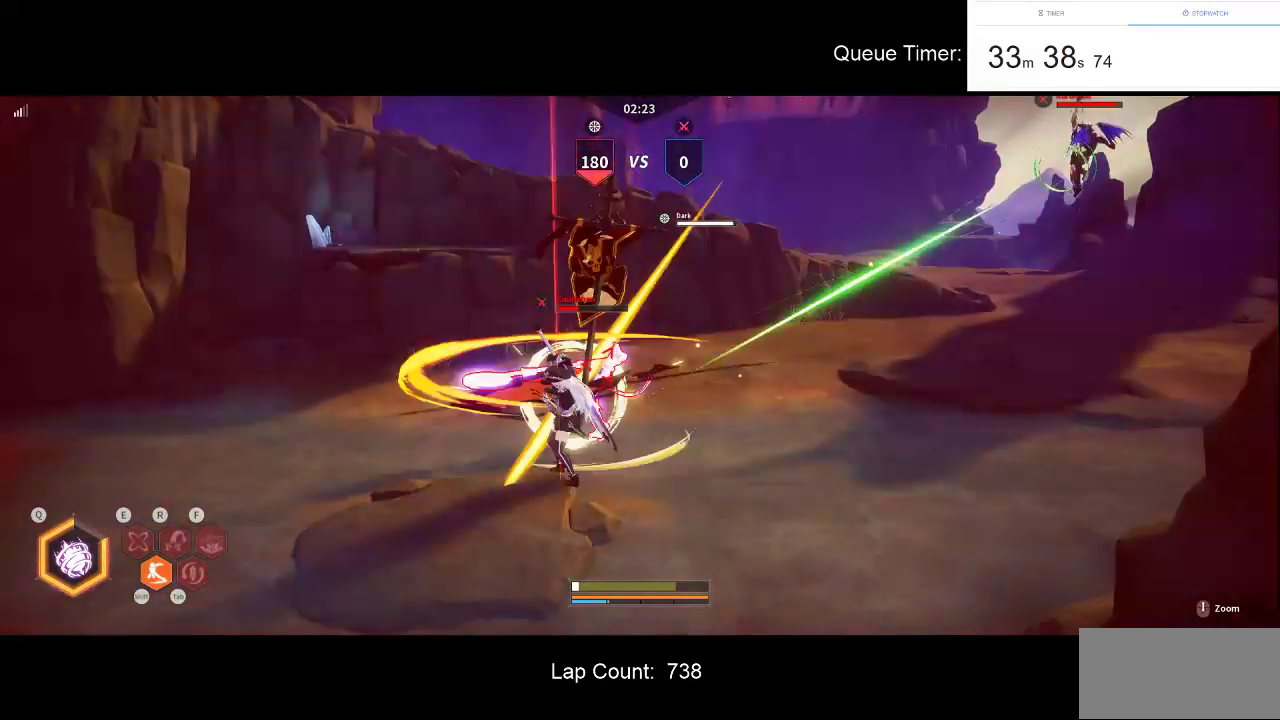
{"keys": ["a"], "mouse": [], "events": []}
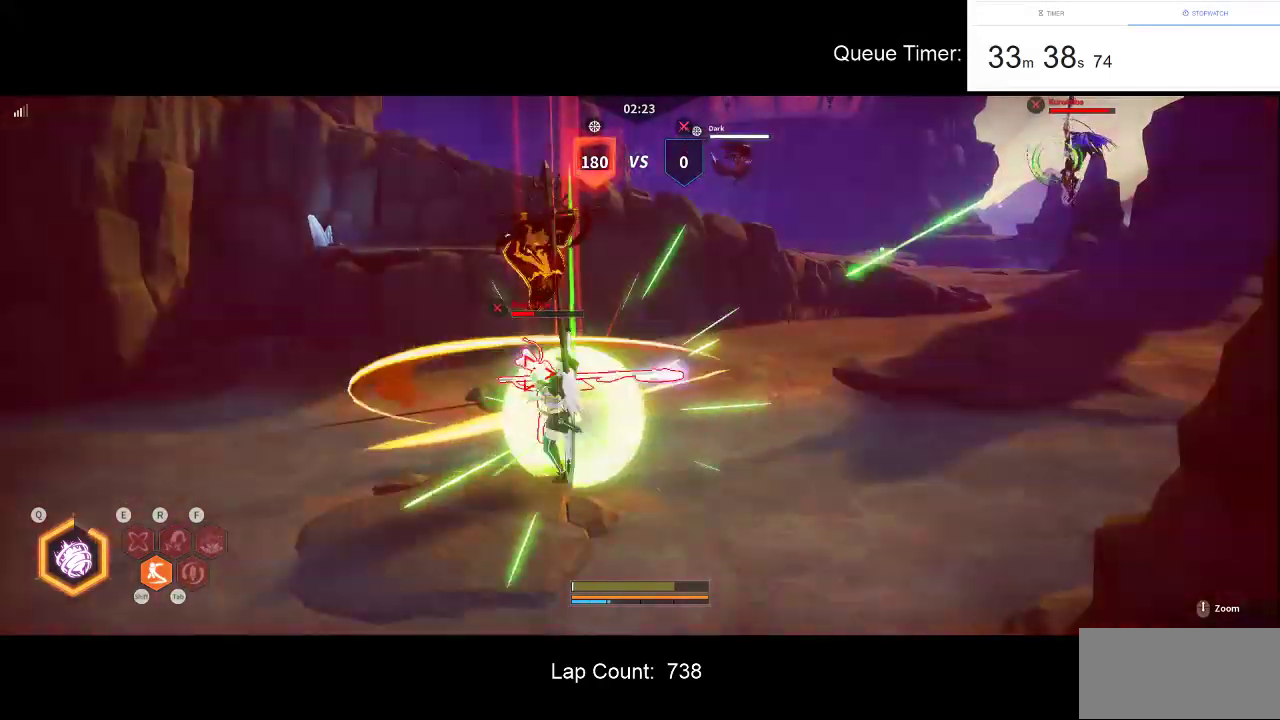
{"keys": ["a", "s"], "mouse": [], "events": [[116, "s", "down"], [116, "shift", "down"], [216, "shift", "up"], [300, "shift", "down"], [450, "shift", "up"]]}
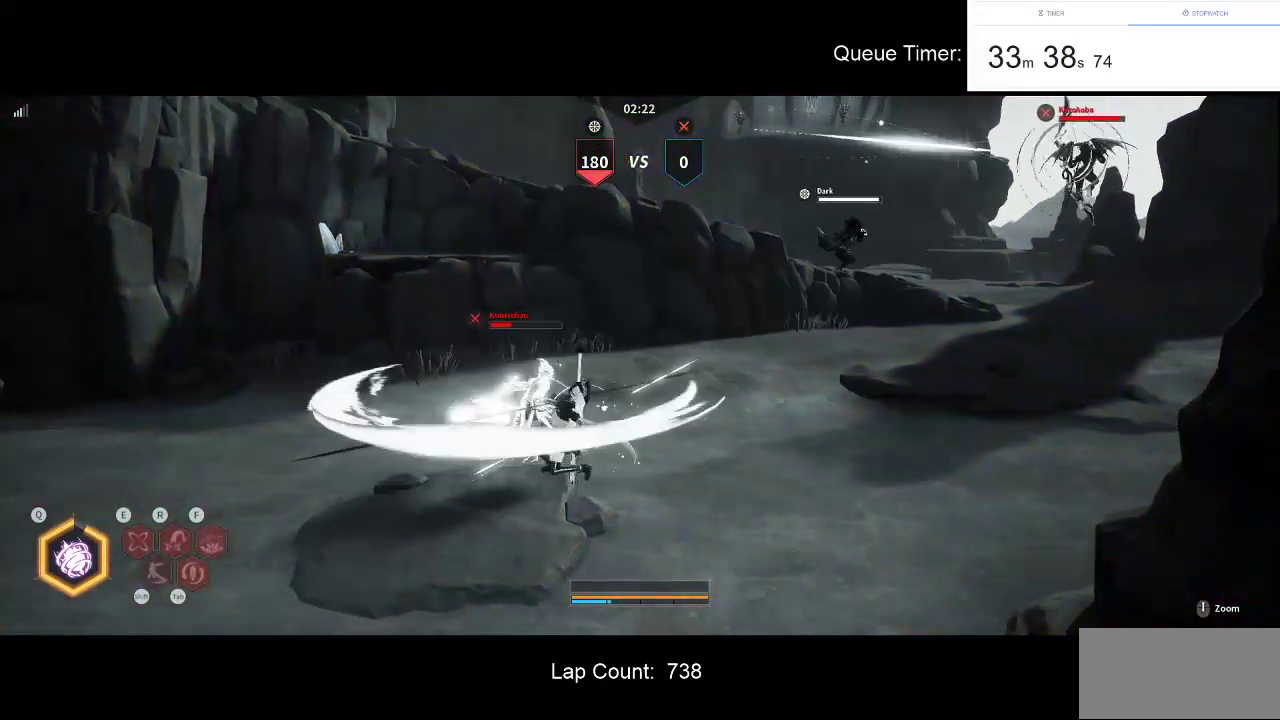
{"keys": [], "mouse": [], "events": [[33, "a", "up"], [33, "s", "up"]]}